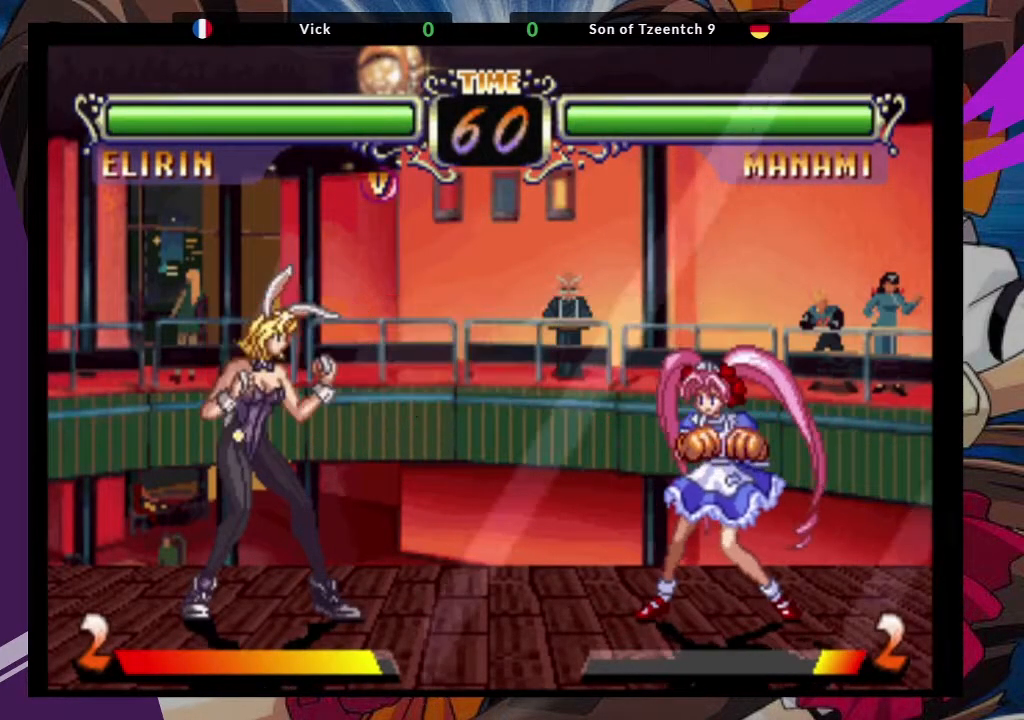
Gameplay with a controller (arcade stick); each line is a JSON object with the inputs held at the frame after it (dt_ms = milliseconds from this image to that frame). "events" lists button and stick changes between this image and that frame as [ms after this image, input, new state], when the widget could be followed in between. Not read: L3 R3.
{"dt_ms": 500, "buttons": [], "left_stick": "up-right", "events": [[117, "left_stick", "right"], [283, "left_stick", "up-right"]]}
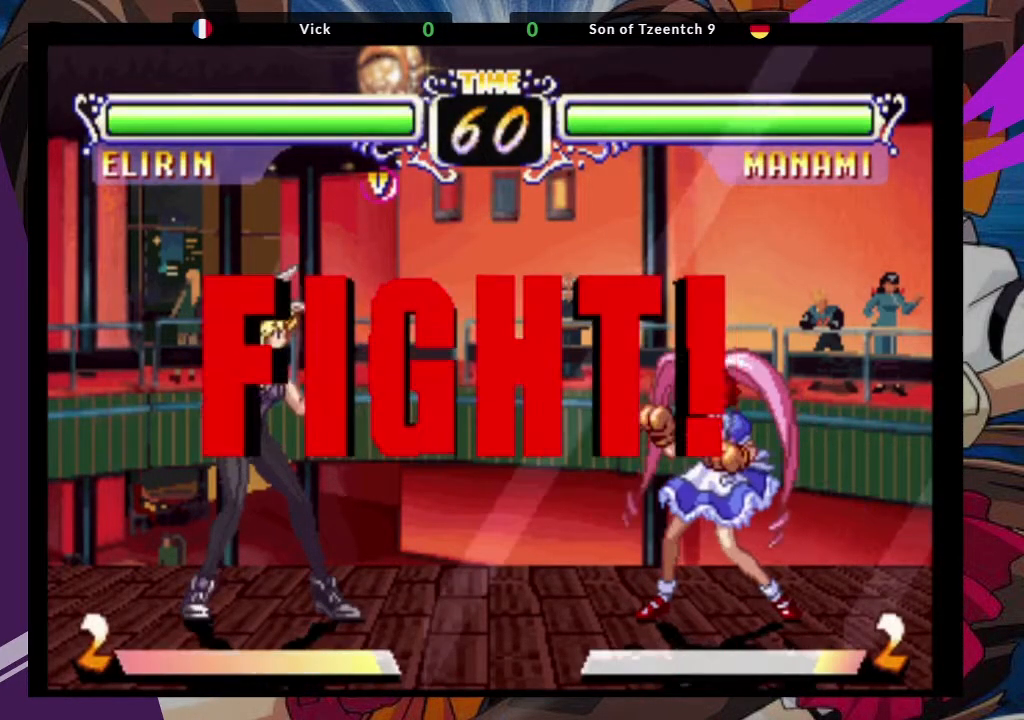
{"dt_ms": 500, "buttons": [], "left_stick": "up-right", "events": []}
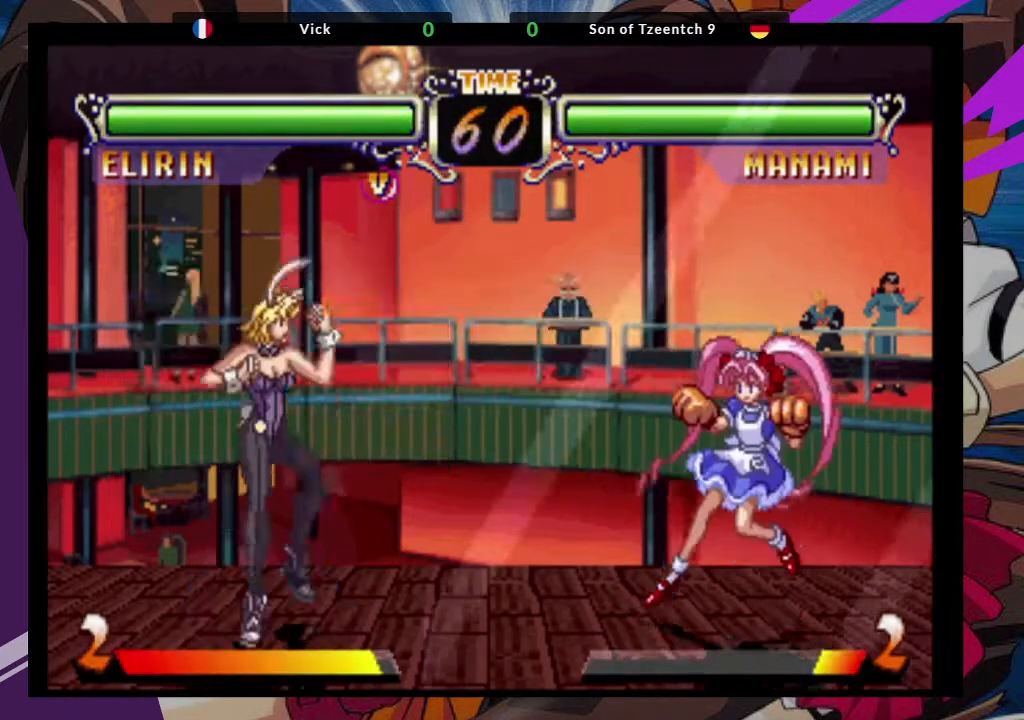
{"dt_ms": 500, "buttons": ["CIRCLE"], "left_stick": "center"}
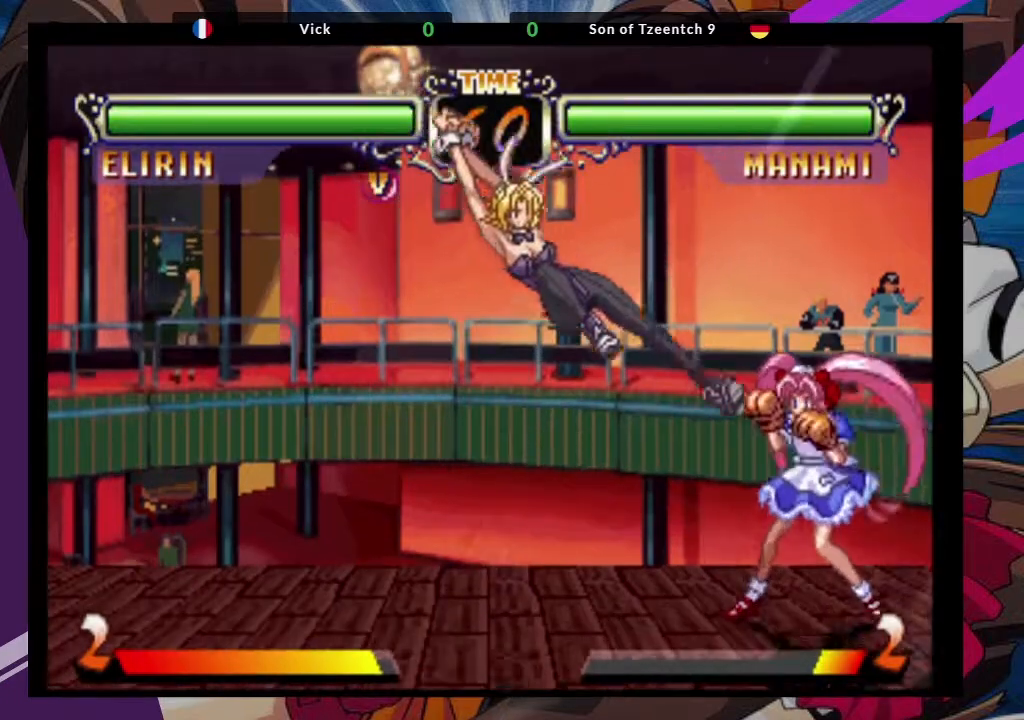
{"dt_ms": 500, "buttons": [], "left_stick": "center", "events": [[83, "CIRCLE", "up"], [217, "left_stick", "down"], [317, "left_stick", "right"], [333, "TRIANGLE", "down"], [417, "TRIANGLE", "up"], [467, "left_stick", "center"]]}
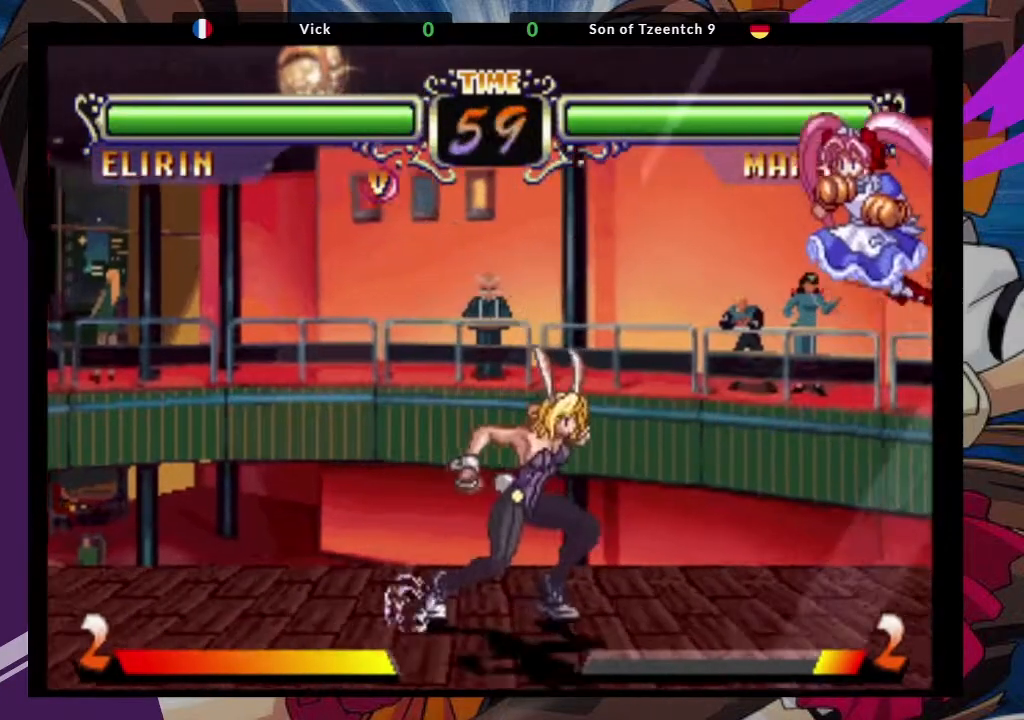
{"dt_ms": 1000, "buttons": [], "left_stick": "left"}
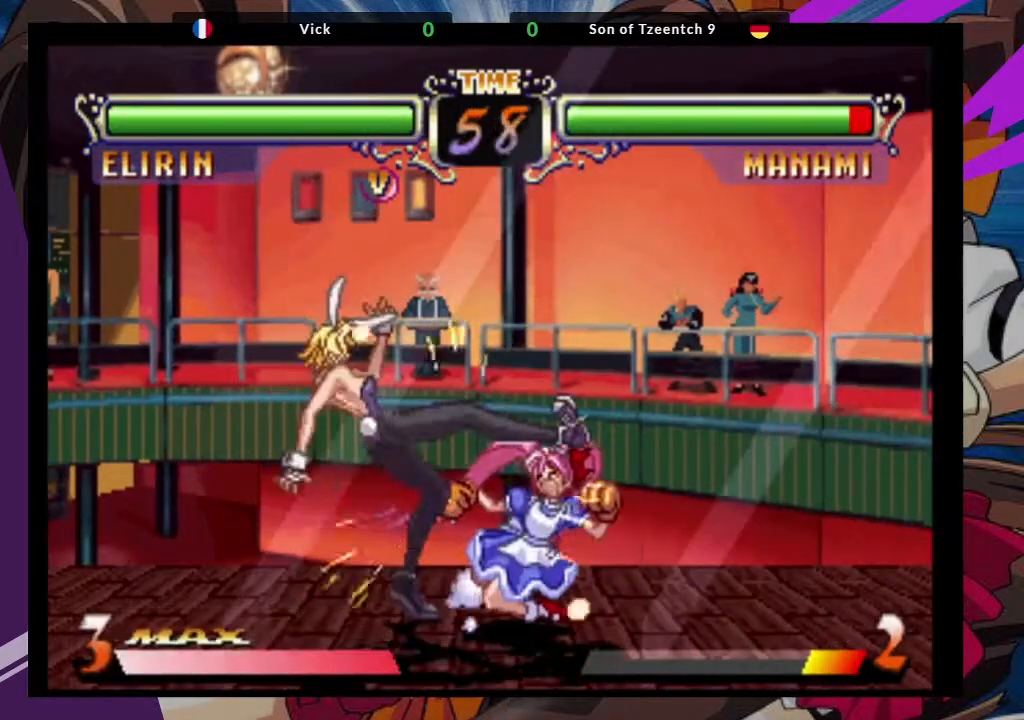
{"dt_ms": 500, "buttons": [], "left_stick": "down-left"}
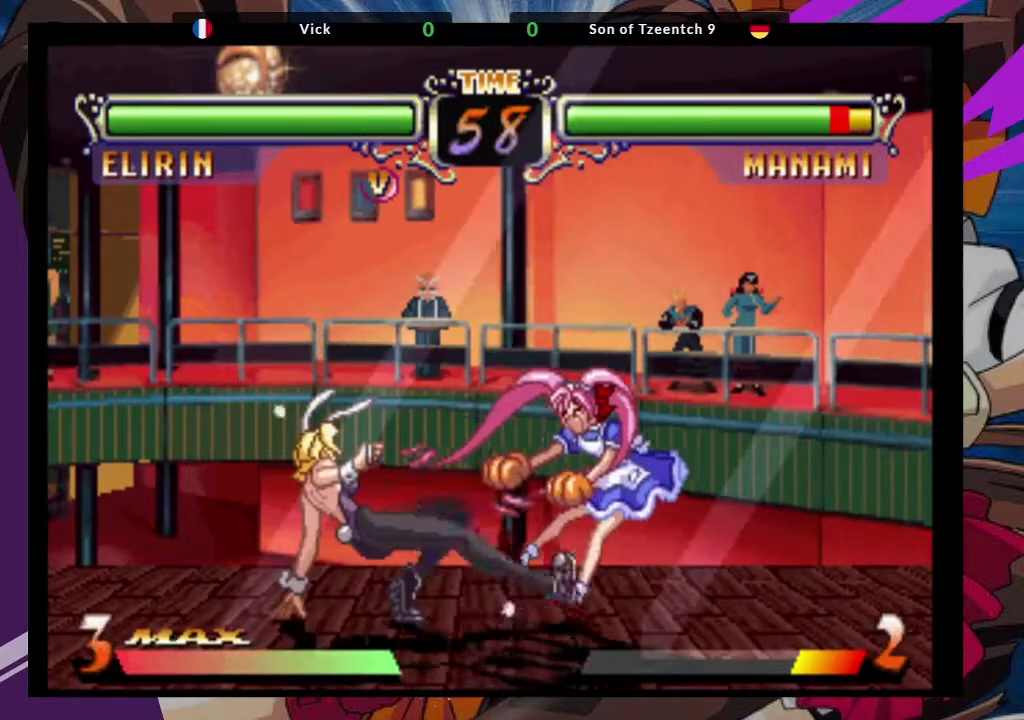
{"dt_ms": 500, "buttons": [], "left_stick": "down", "events": [[83, "CROSS", "down"], [233, "CROSS", "up"], [467, "left_stick", "down"]]}
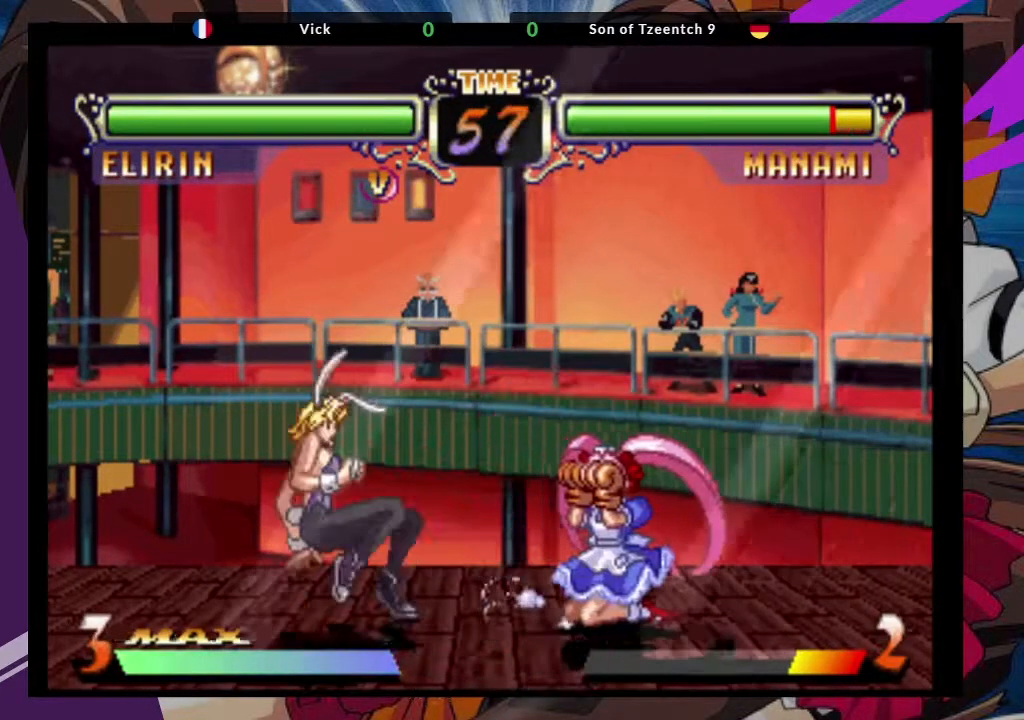
{"dt_ms": 500, "buttons": [], "left_stick": "center"}
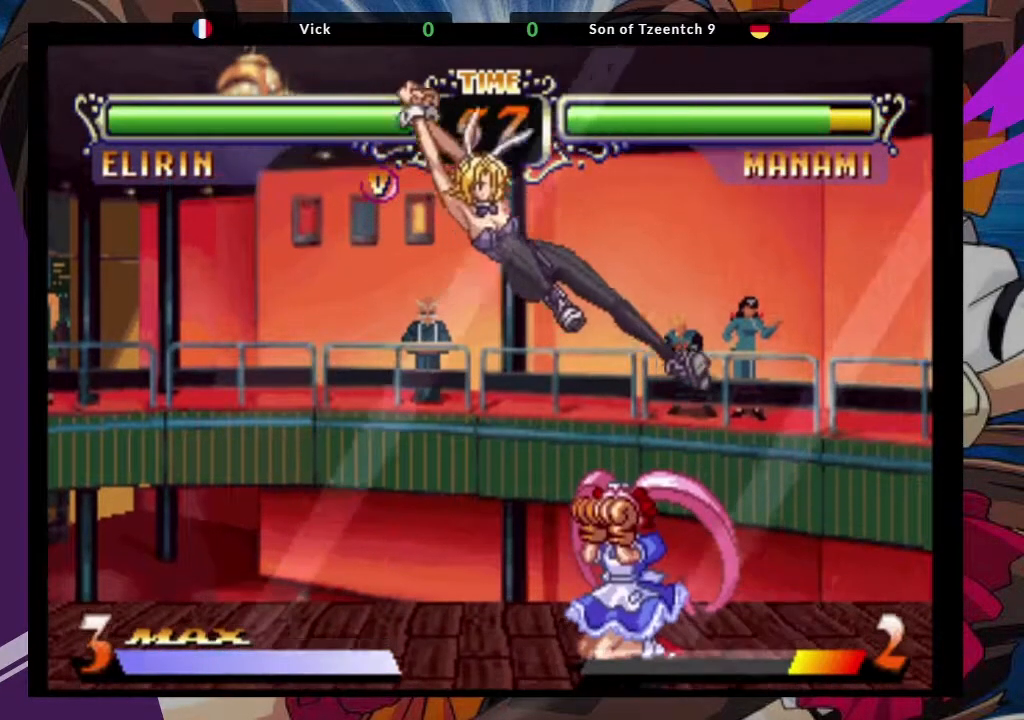
{"dt_ms": 500, "buttons": [], "left_stick": "left", "events": [[100, "CIRCLE", "down"], [267, "CIRCLE", "up"], [333, "left_stick", "left"]]}
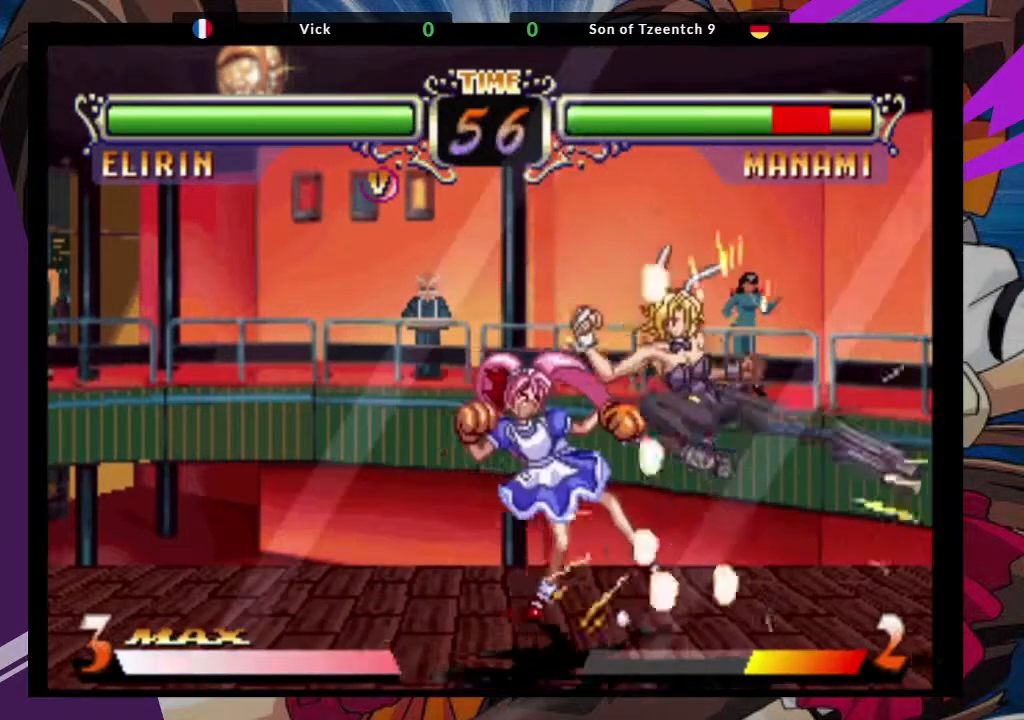
{"dt_ms": 500, "buttons": [], "left_stick": "down-right", "events": [[17, "TRIANGLE", "down"], [167, "TRIANGLE", "up"], [350, "left_stick", "center"], [417, "left_stick", "down-right"]]}
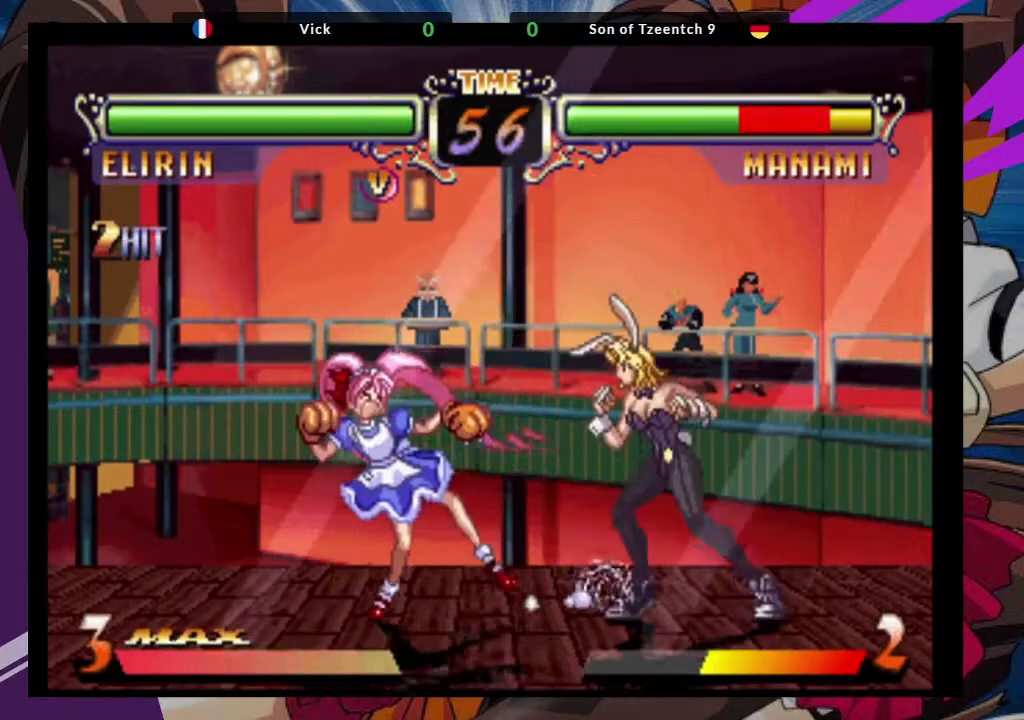
{"dt_ms": 500, "buttons": [], "left_stick": "down-right", "events": [[50, "CIRCLE", "down"], [133, "CIRCLE", "up"], [200, "CIRCLE", "down"], [417, "CIRCLE", "up"]]}
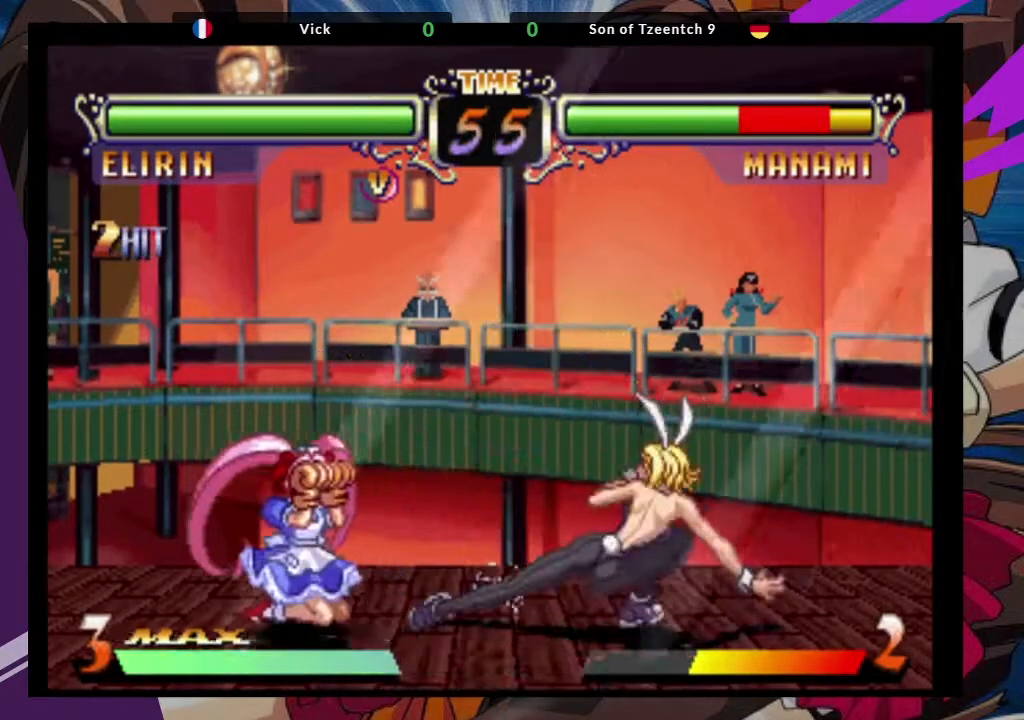
{"dt_ms": 500, "buttons": [], "left_stick": "center", "events": [[117, "left_stick", "up-left"], [217, "CROSS", "down"], [350, "CROSS", "up"], [350, "left_stick", "center"]]}
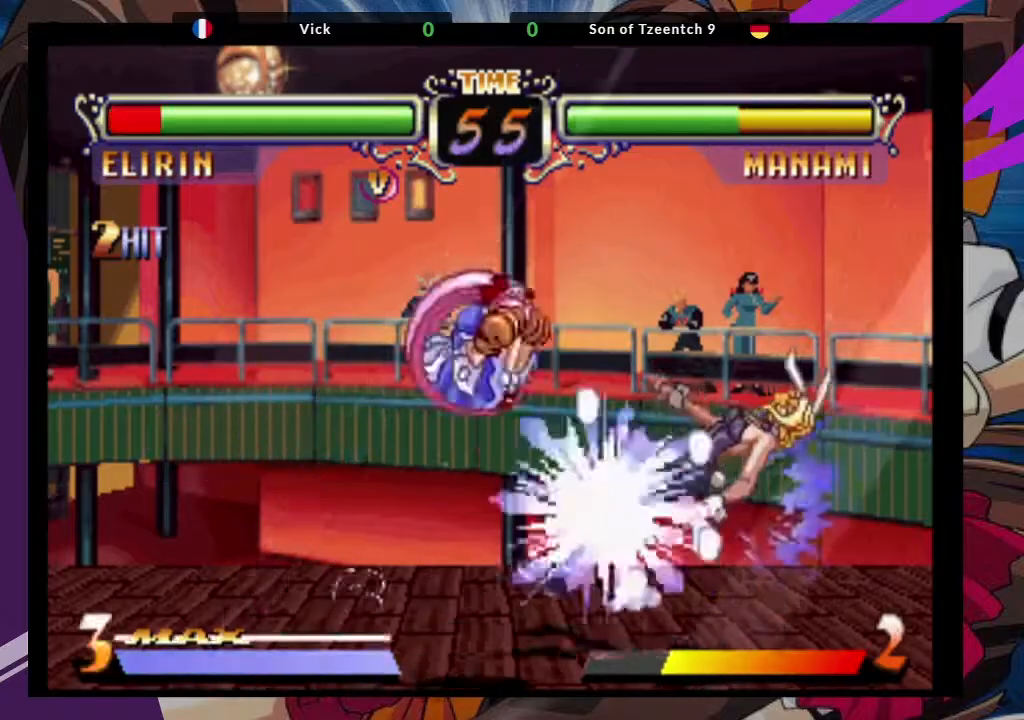
{"dt_ms": 500, "buttons": ["SQUARE", "TRIANGLE"], "left_stick": "right", "events": [[467, "left_stick", "right"], [500, "SQUARE", "down"], [500, "TRIANGLE", "down"]]}
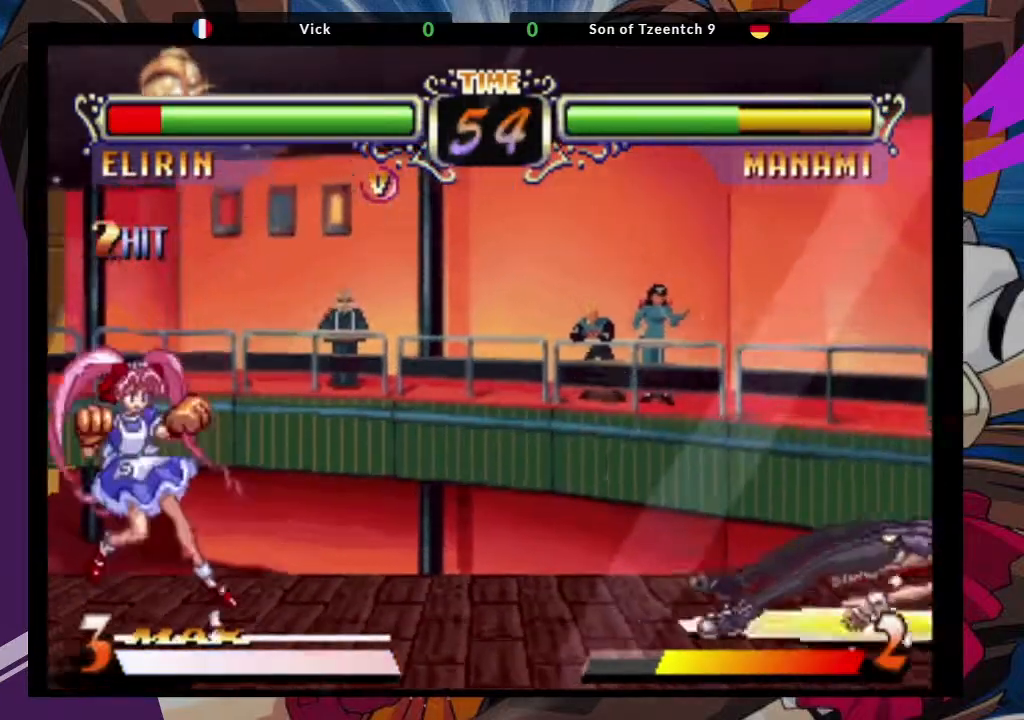
{"dt_ms": 1000, "buttons": [], "left_stick": "up-right"}
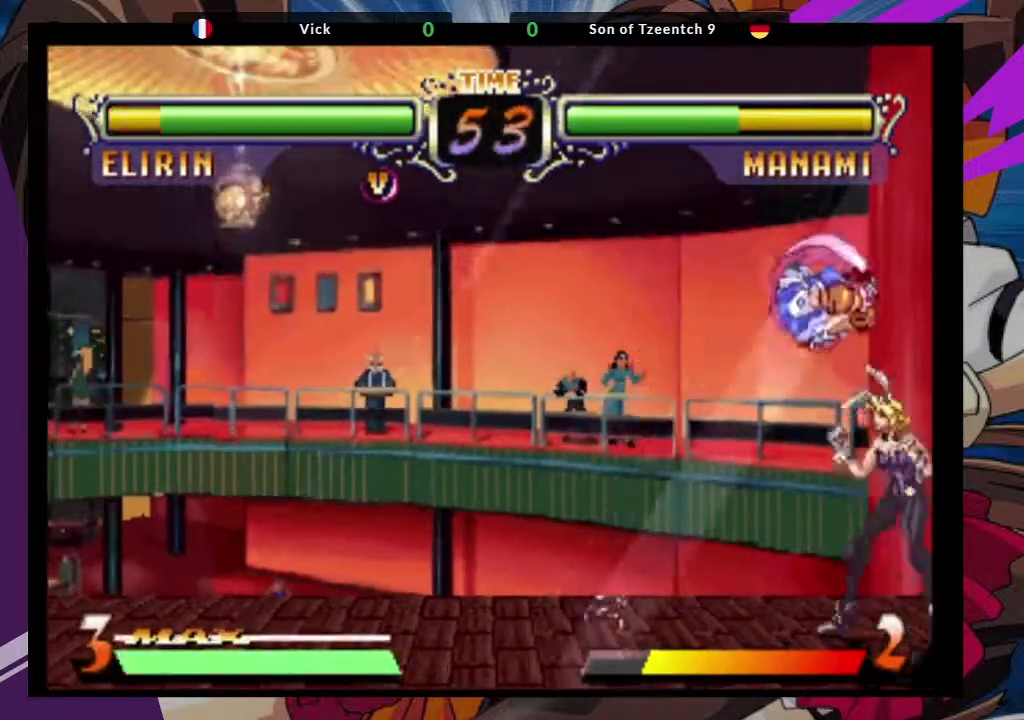
{"dt_ms": 500, "buttons": ["TRIANGLE"], "left_stick": "right", "events": [[350, "TRIANGLE", "down"], [367, "left_stick", "right"]]}
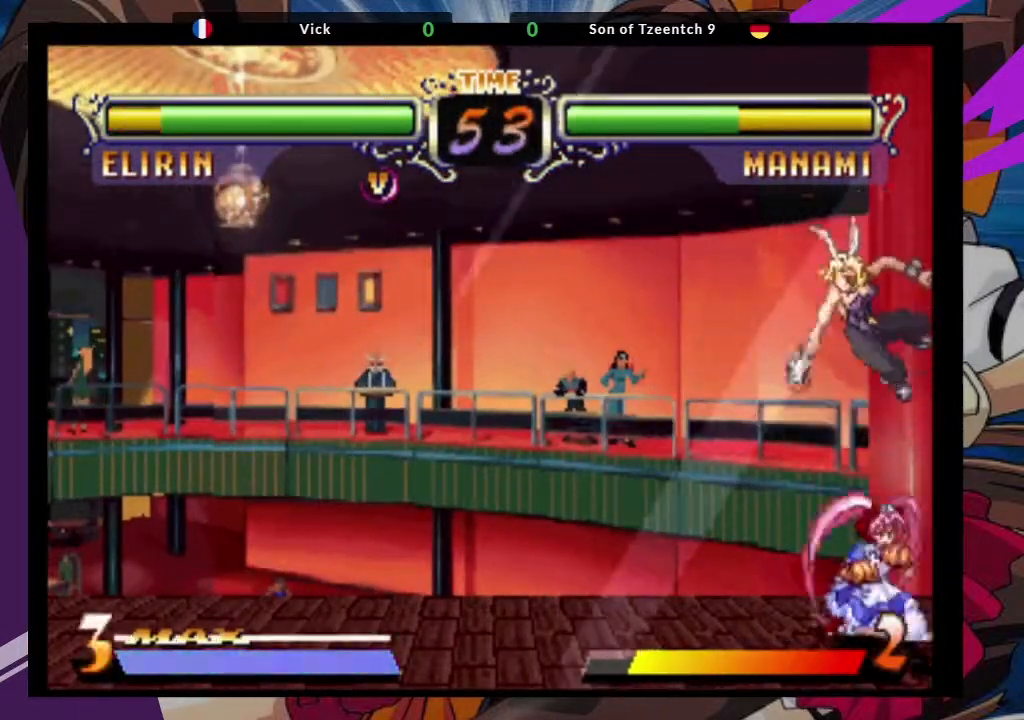
{"dt_ms": 500, "buttons": [], "left_stick": "down-right", "events": [[17, "TRIANGLE", "up"], [83, "left_stick", "down-right"], [333, "SQUARE", "down"], [450, "SQUARE", "up"]]}